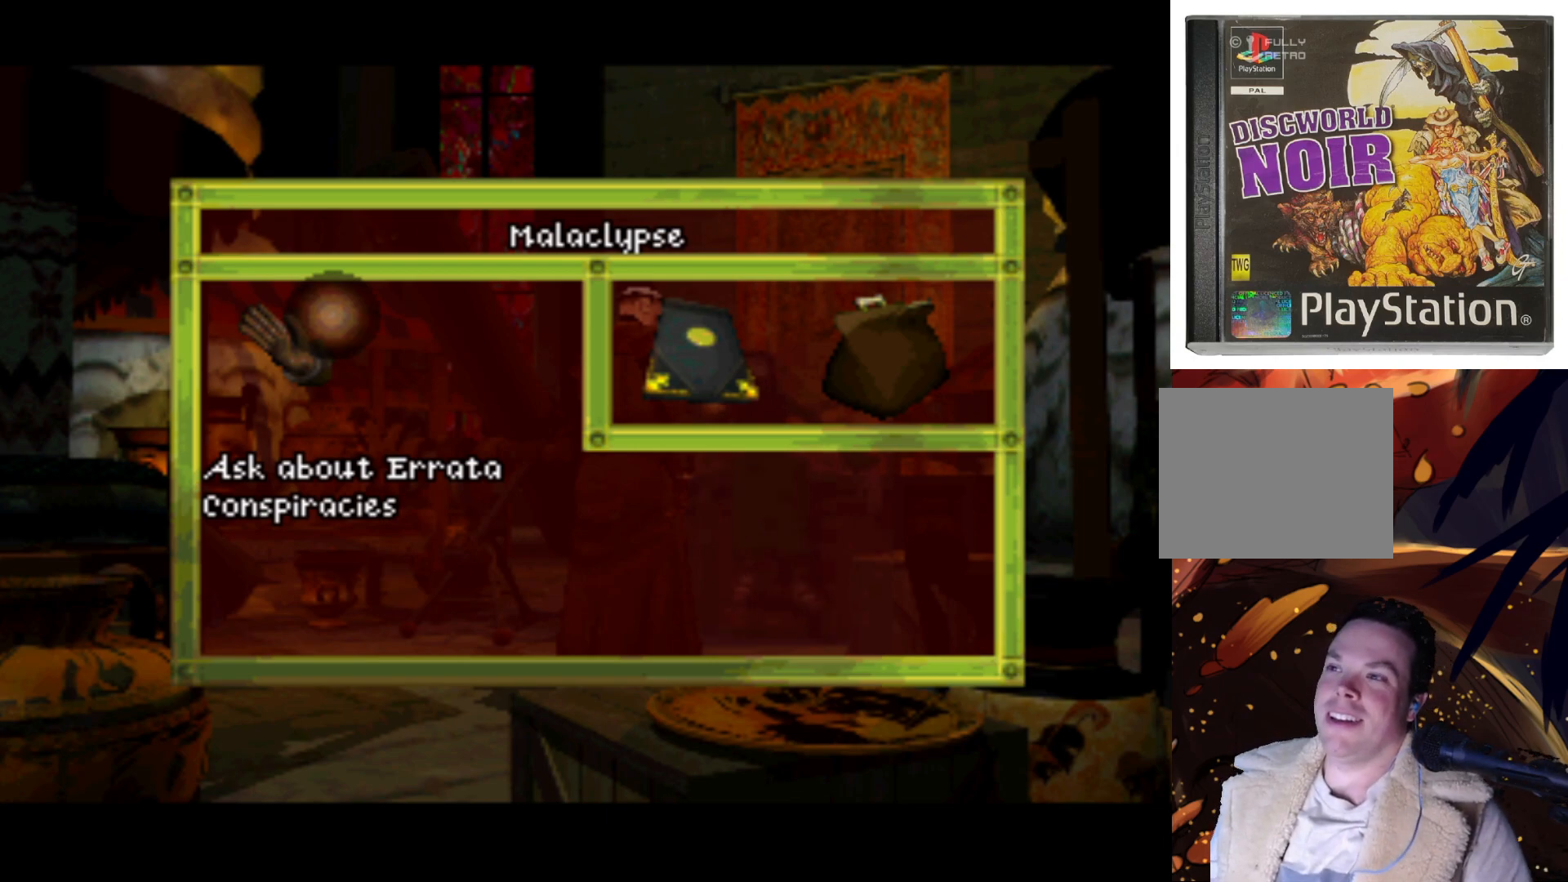
Gameplay with a controller (PlayStation layout); each line is a JSON object with the inputs held at the frame after it. "events" lists button and stick changes between this image and that frame as [ms after this image, input, new state], when the widget could be followed in between. Not read: L3 R3.
{"buttons": [], "left_stick": "center", "right_stick": "center", "events": [[117, "DPAD_DOWN", "down"], [450, "DPAD_DOWN", "up"]]}
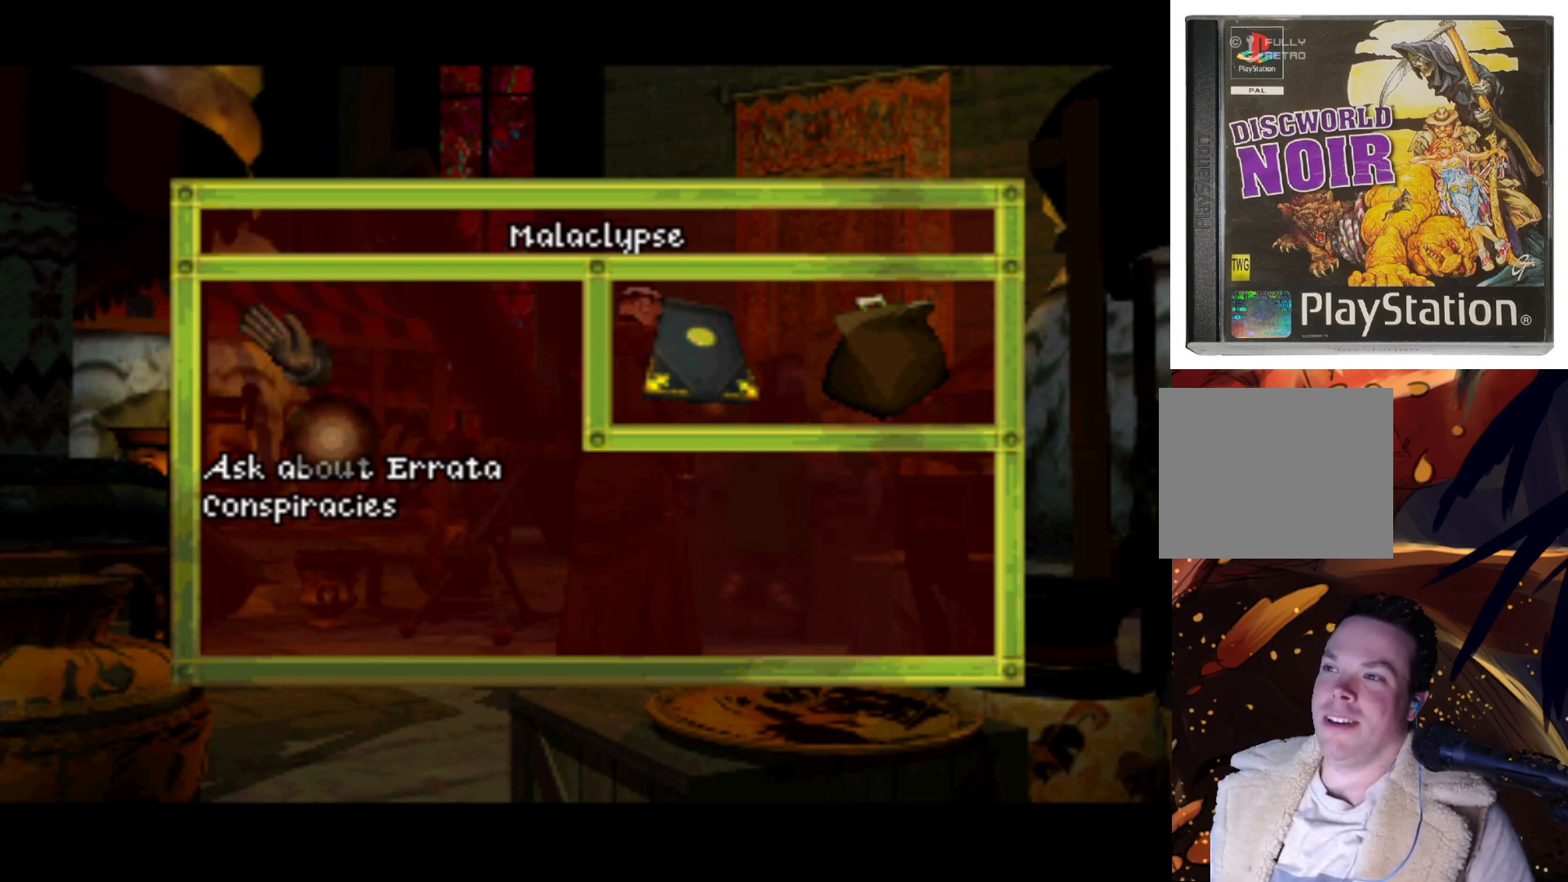
{"buttons": ["DPAD_DOWN"], "left_stick": "center", "right_stick": "center", "events": [[467, "DPAD_DOWN", "down"]]}
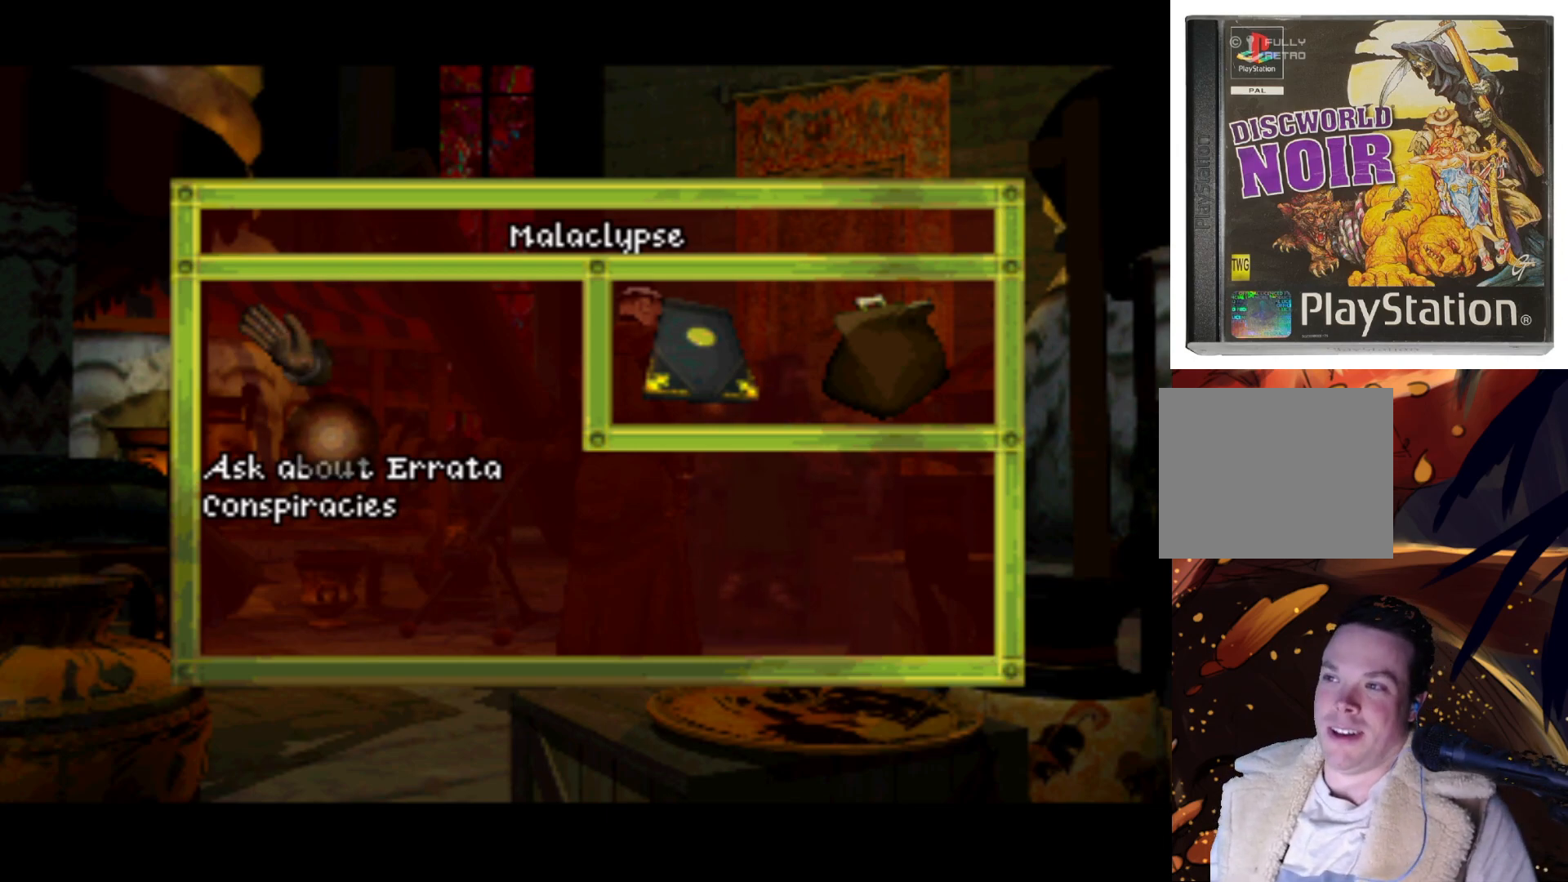
{"buttons": [], "left_stick": "center", "right_stick": "center", "events": [[50, "DPAD_DOWN", "up"]]}
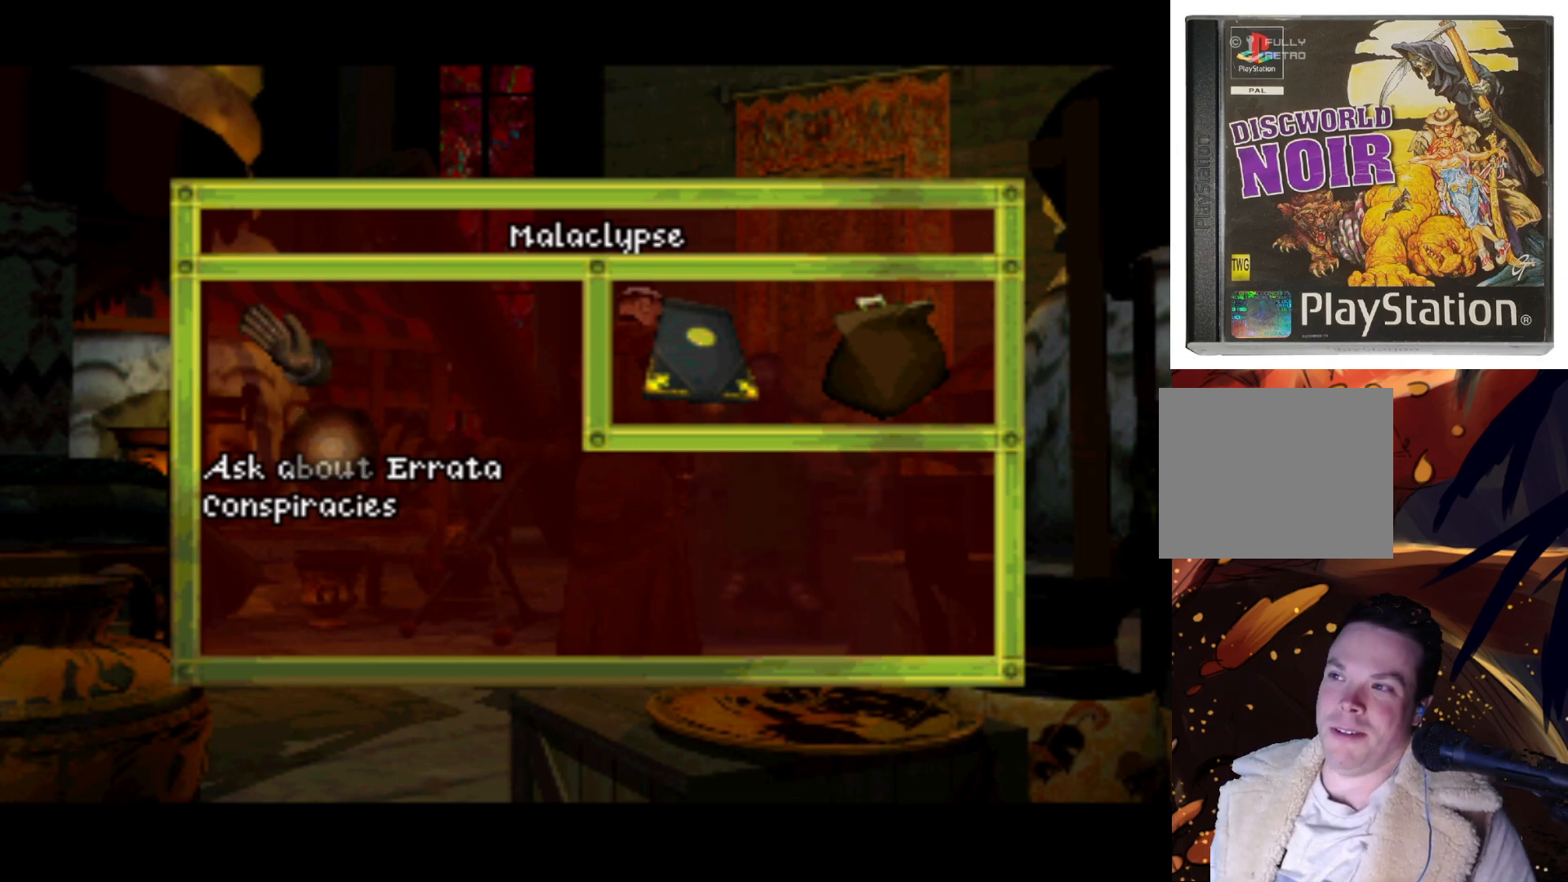
{"buttons": [], "left_stick": "center", "right_stick": "center", "events": [[117, "DPAD_DOWN", "down"], [267, "DPAD_DOWN", "up"]]}
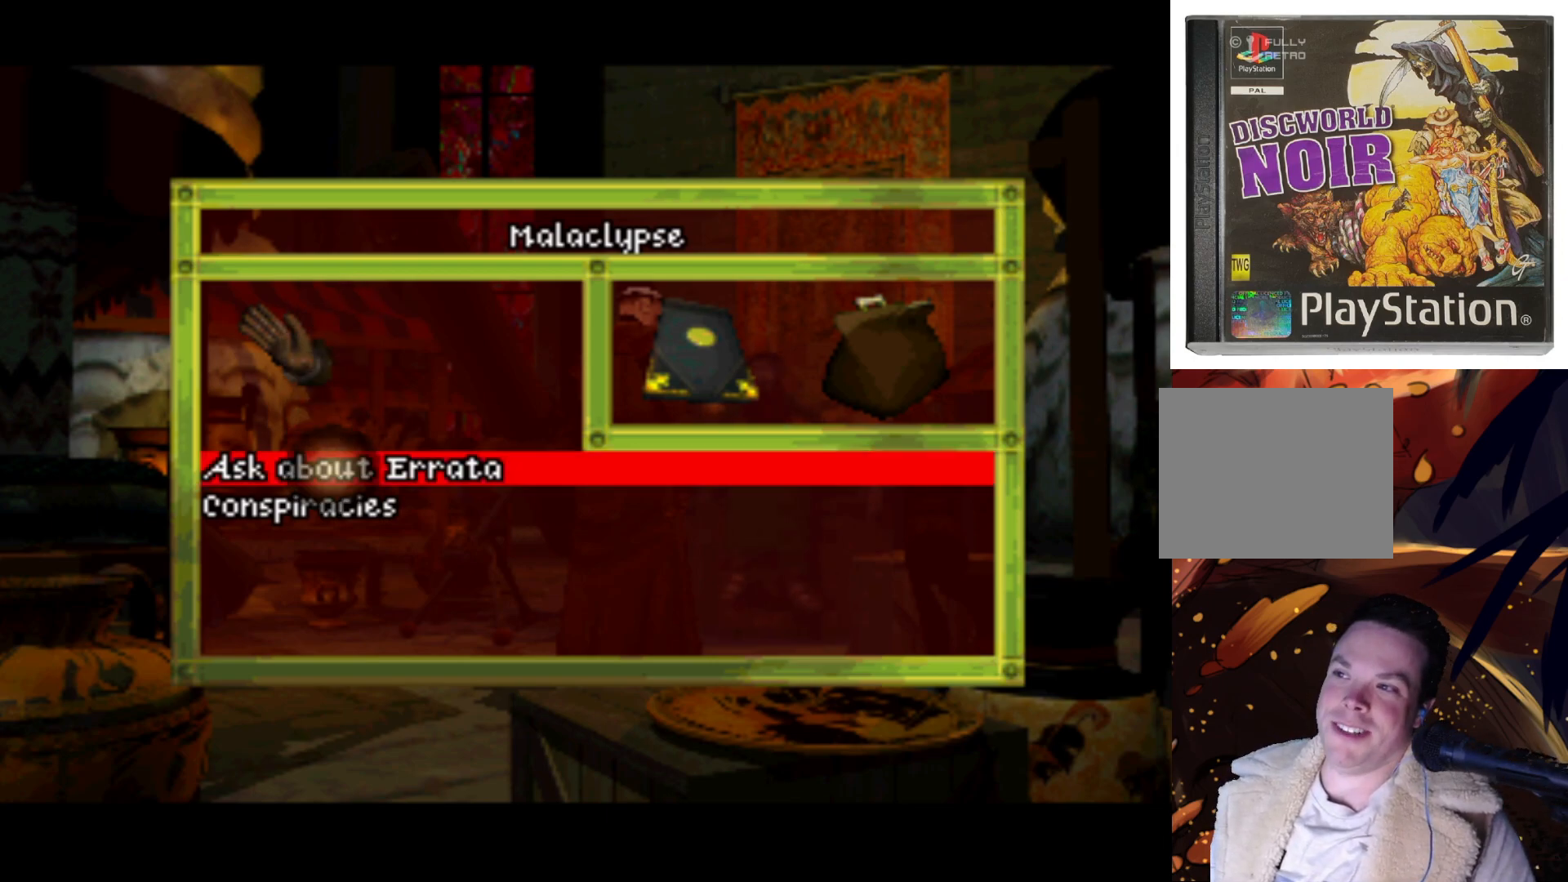
{"buttons": [], "left_stick": "center", "right_stick": "center", "events": []}
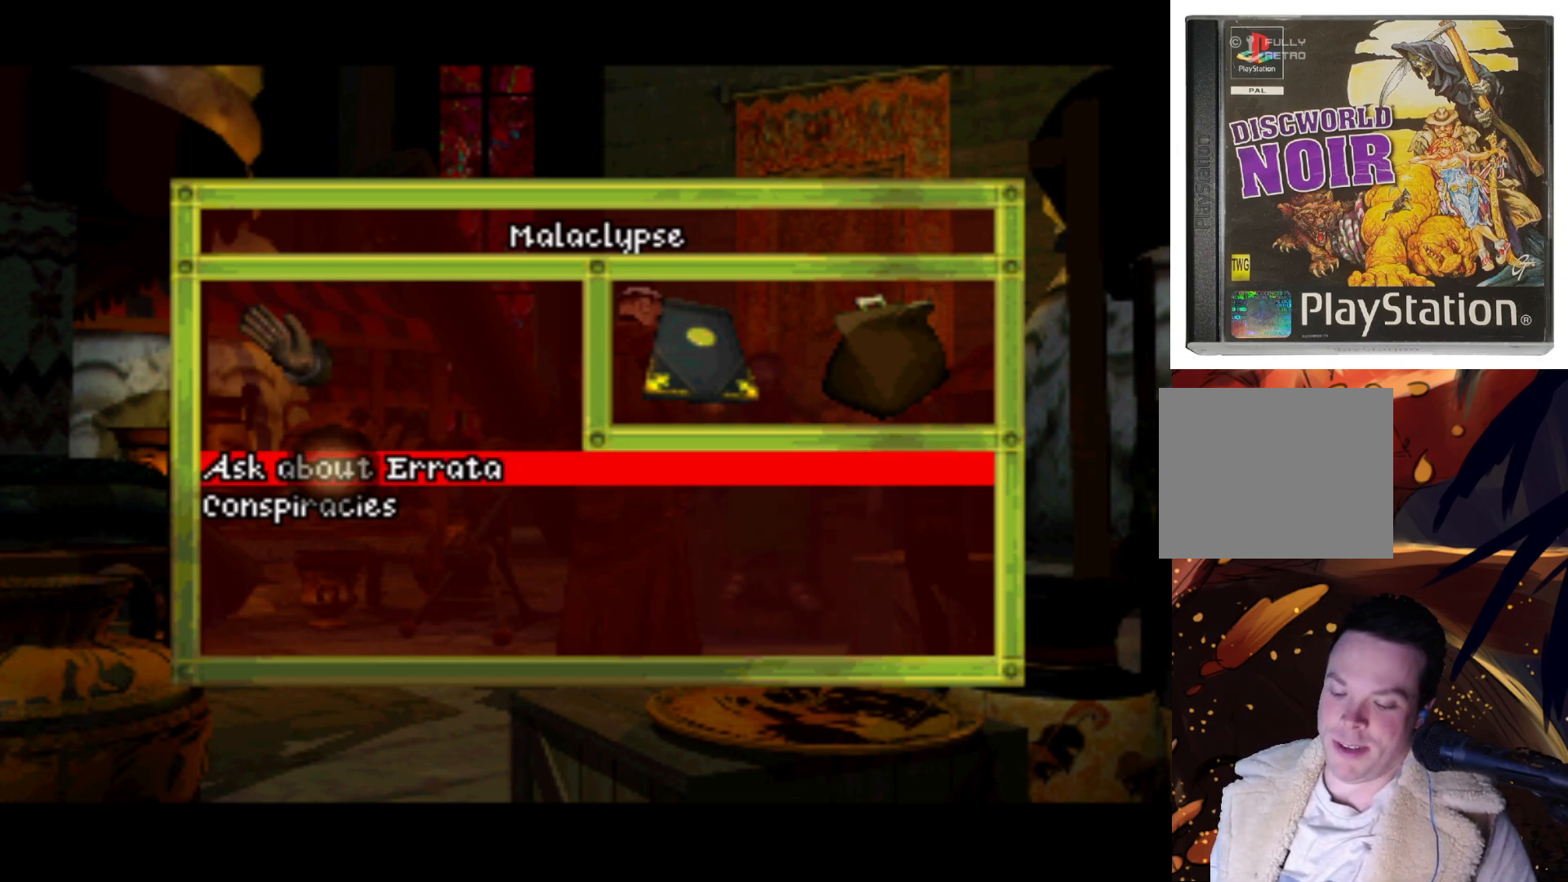
{"buttons": [], "left_stick": "center", "right_stick": "center", "events": [[267, "SQUARE", "down"], [350, "SQUARE", "up"]]}